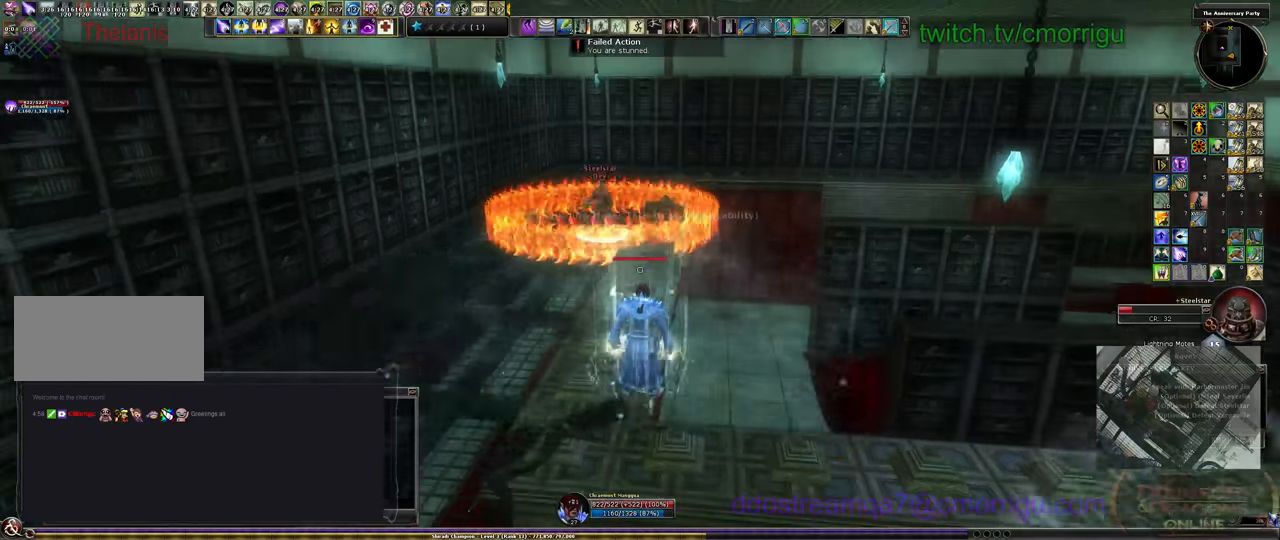
Gameplay with keyboard; each line is a JSON object with the keys held at the frame after it. "events" lists presses ("down") and releases ("up") of ".", "/", "0", "1", "2", "3", "4", "5", "6", "7", "8", "9", "a", "b", "backslash", "backspace", "c", "caps_lock", "comma", "ctrl_l", "ctrl_r", "d", "e", "equals", "escape", "f", "f1", "f10", "f11", "f12", "f2", "f3", "f4", "f5", "f6", "f7", "f8", "f9", "g", "h", "i", "j", "k", "l", "lbracket", "m", "minus", "n", "o", "p", "q", "quote", "r", "rbracket", "return", "s", "semicolon", "shift_l", "shift_r", "space", "t", "tab", "tilde", "u", "v", "w", "x", "y" and "z" between this image and that frame as [ms after this image, input, new state], when the widget could be followed in between. No other keys are recorded. Mouse input is not recorded.
{"keys": ["a"], "events": []}
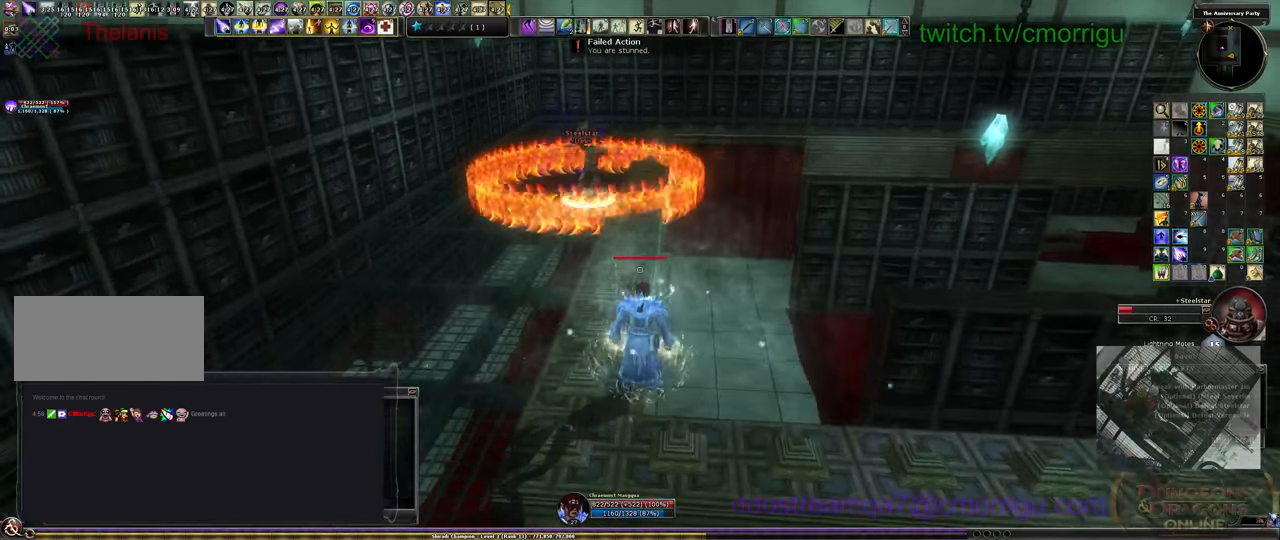
{"keys": ["a"], "events": []}
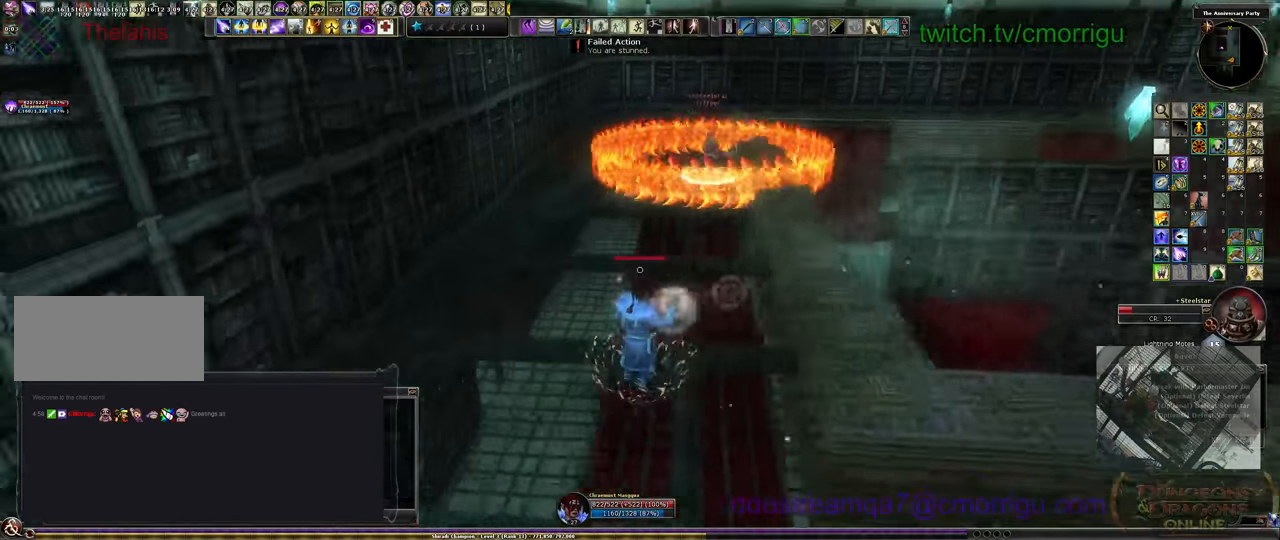
{"keys": [], "events": [[467, "a", "up"]]}
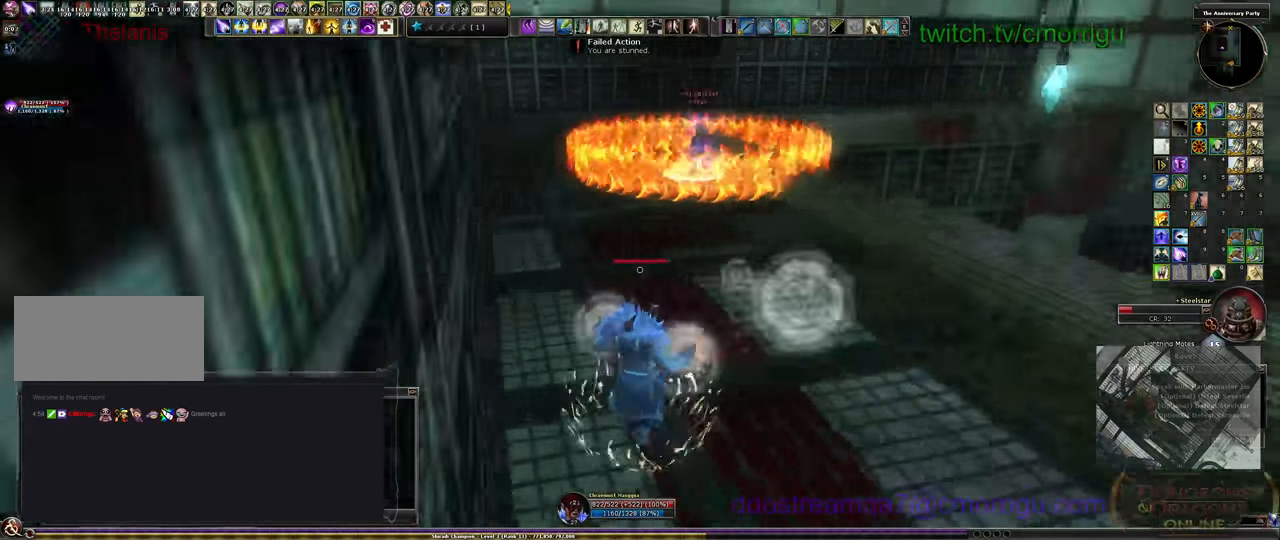
{"keys": ["d", "space"], "events": [[33, "d", "down"], [400, "space", "down"]]}
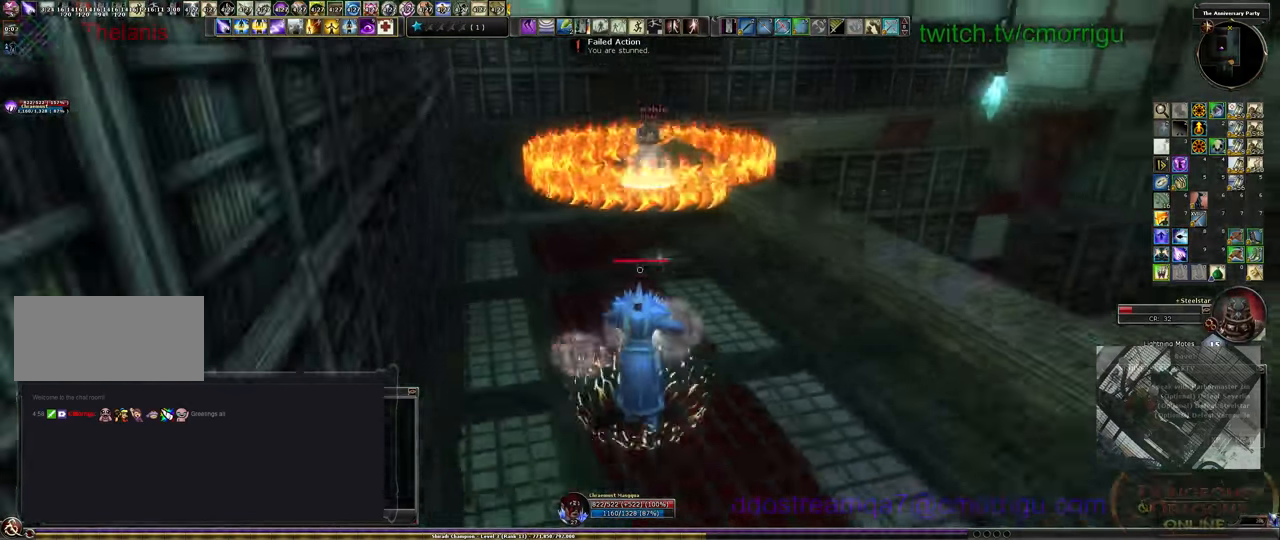
{"keys": ["d"], "events": [[133, "space", "up"]]}
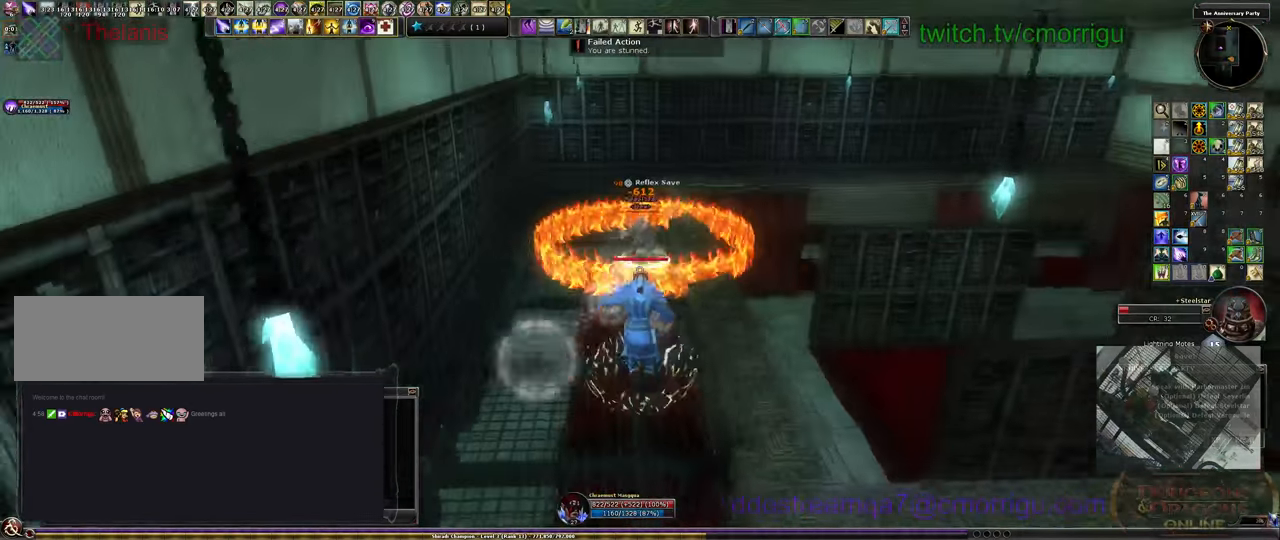
{"keys": [], "events": [[300, "d", "up"]]}
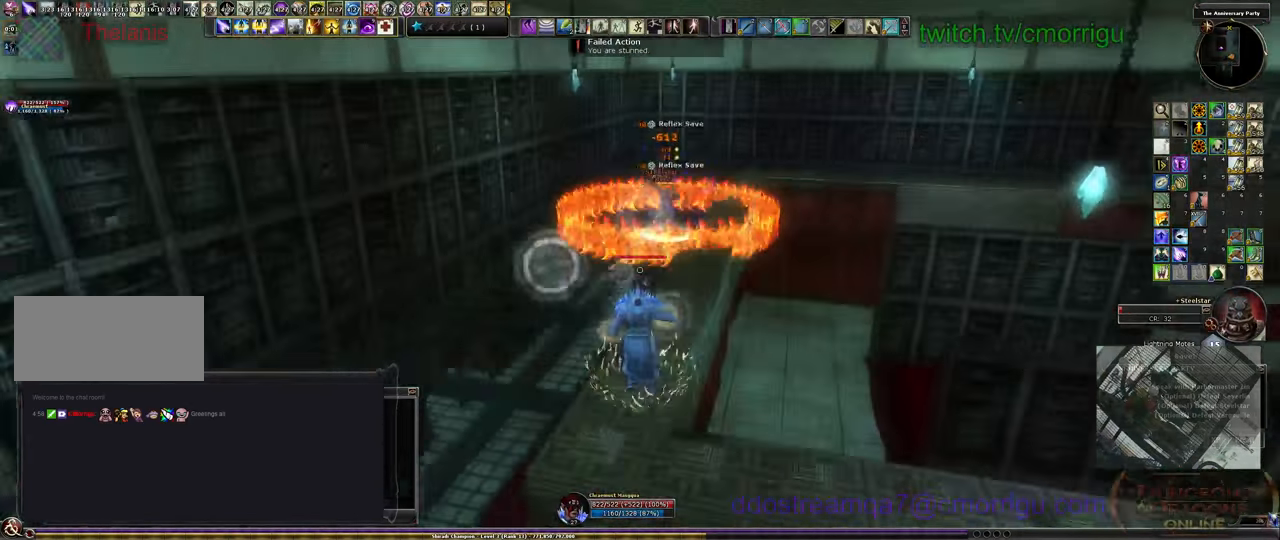
{"keys": ["a", "space", "w"], "events": [[167, "w", "down"], [233, "a", "down"], [367, "space", "down"]]}
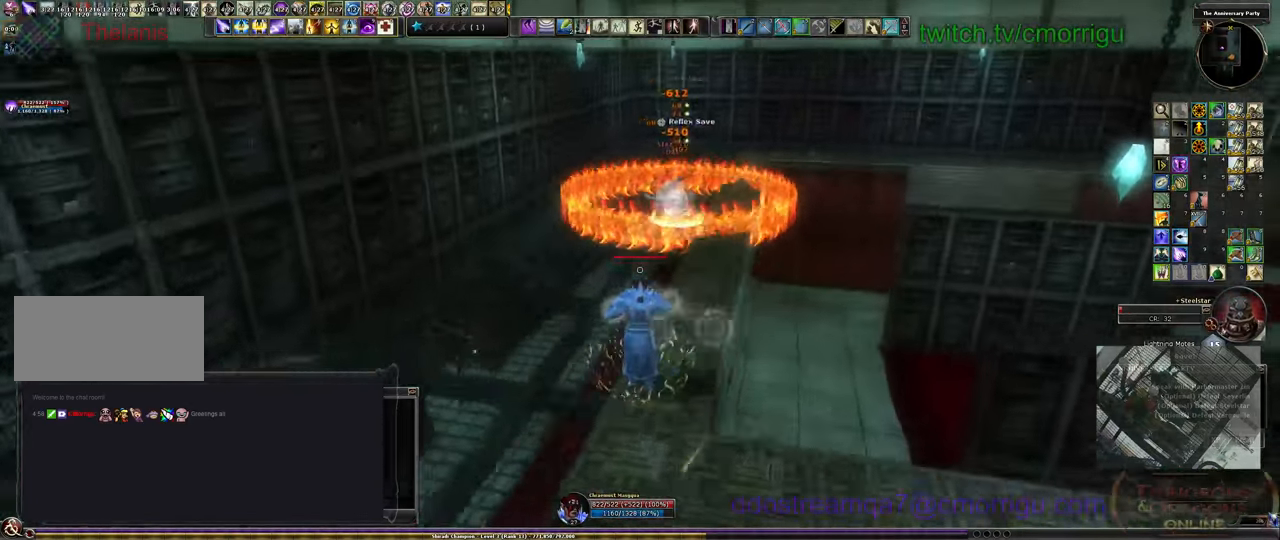
{"keys": [], "events": [[33, "space", "up"], [400, "a", "up"], [500, "w", "up"]]}
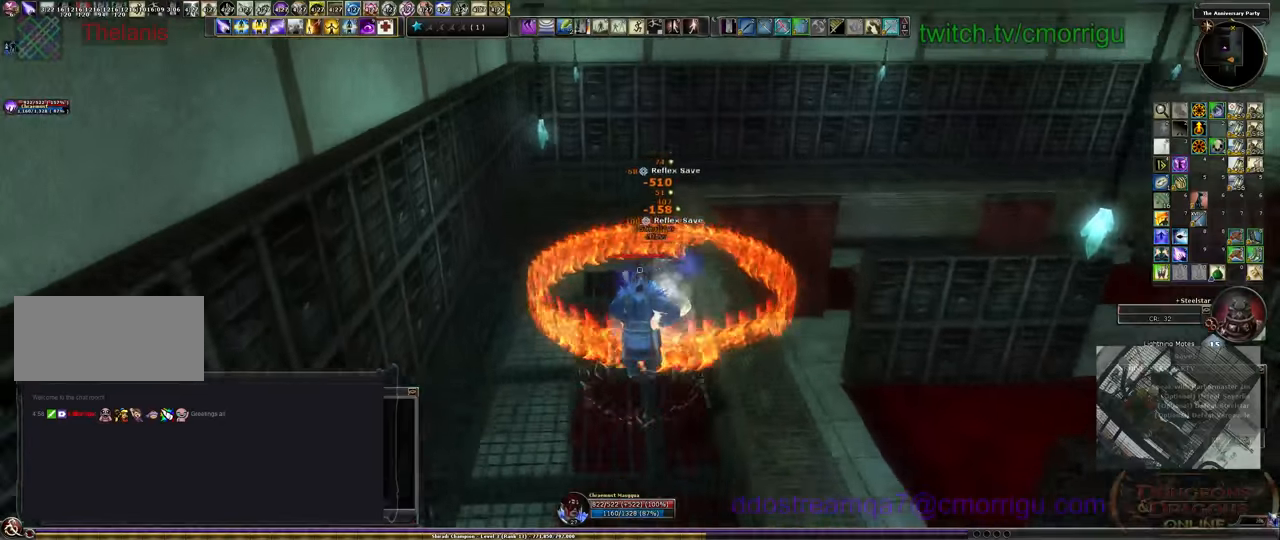
{"keys": [], "events": []}
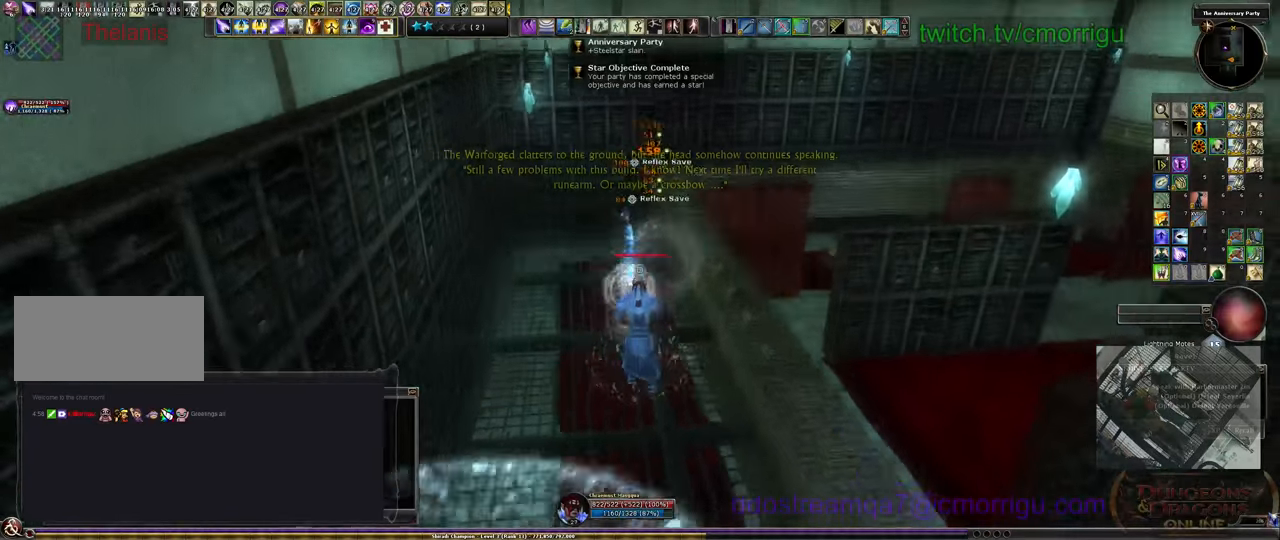
{"keys": [], "events": [[66, "s", "down"], [333, "s", "up"]]}
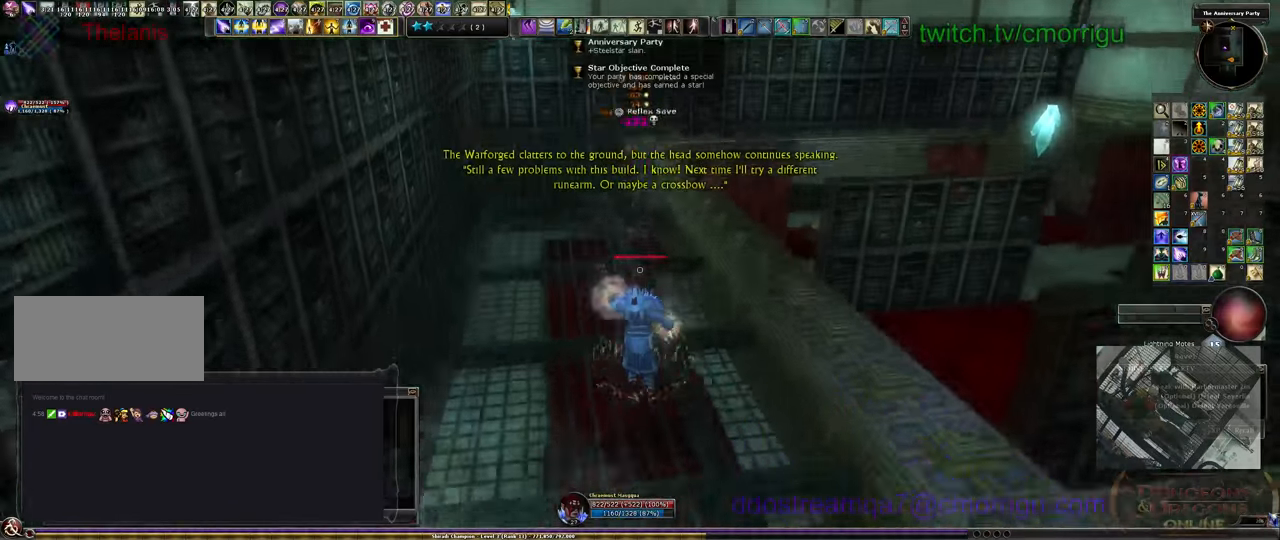
{"keys": ["w"], "events": [[266, "w", "down"]]}
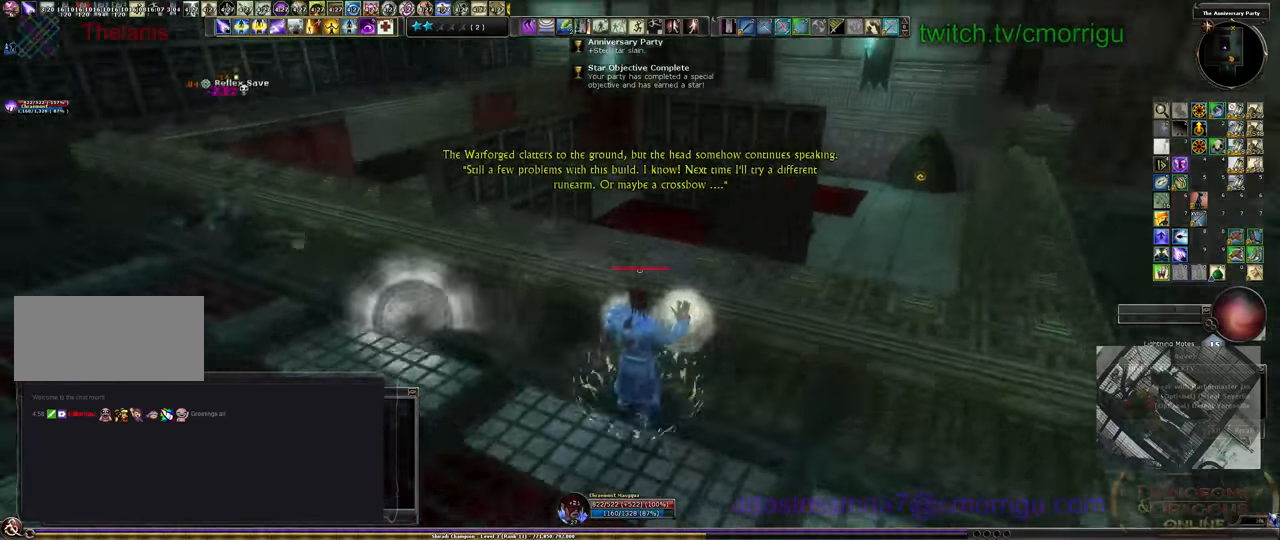
{"keys": ["w"], "events": [[33, "space", "down"], [266, "space", "up"]]}
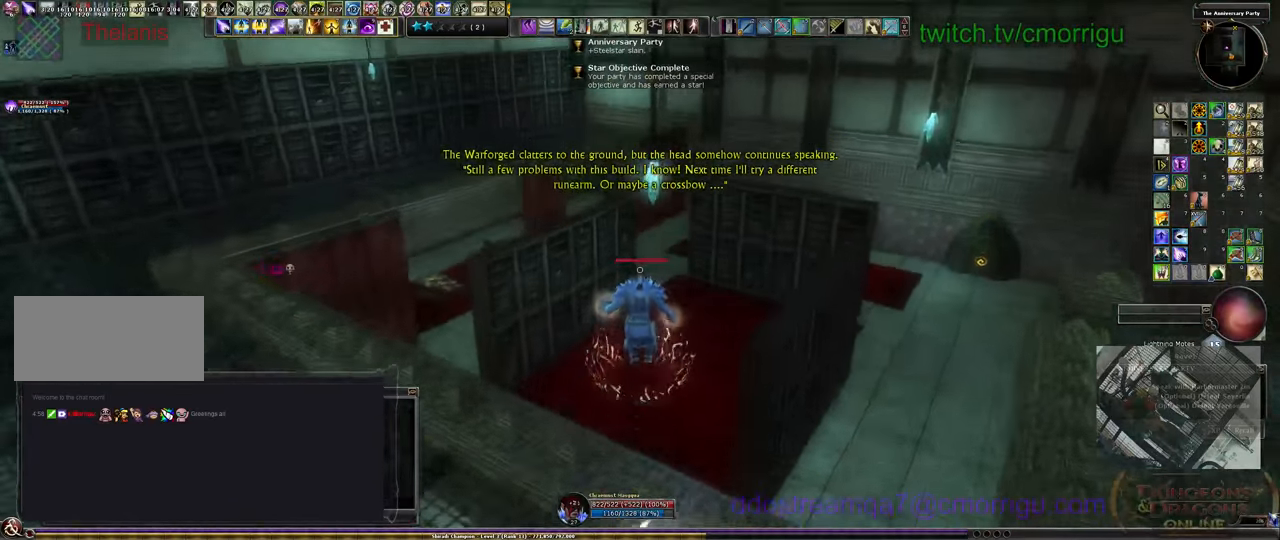
{"keys": ["w"], "events": []}
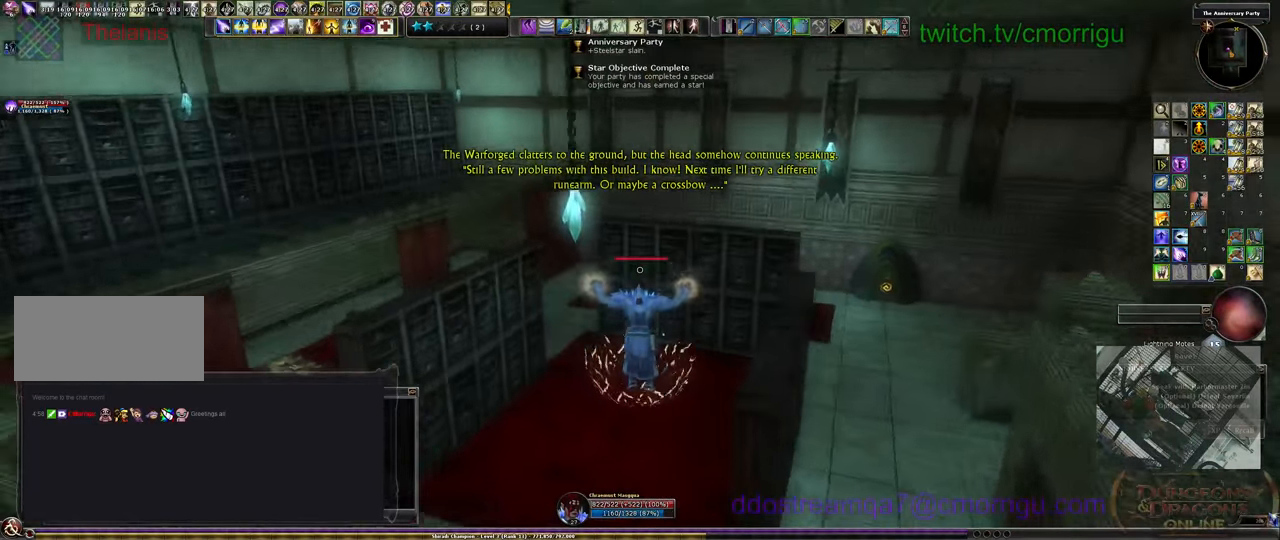
{"keys": ["d", "w"], "events": [[233, "d", "down"]]}
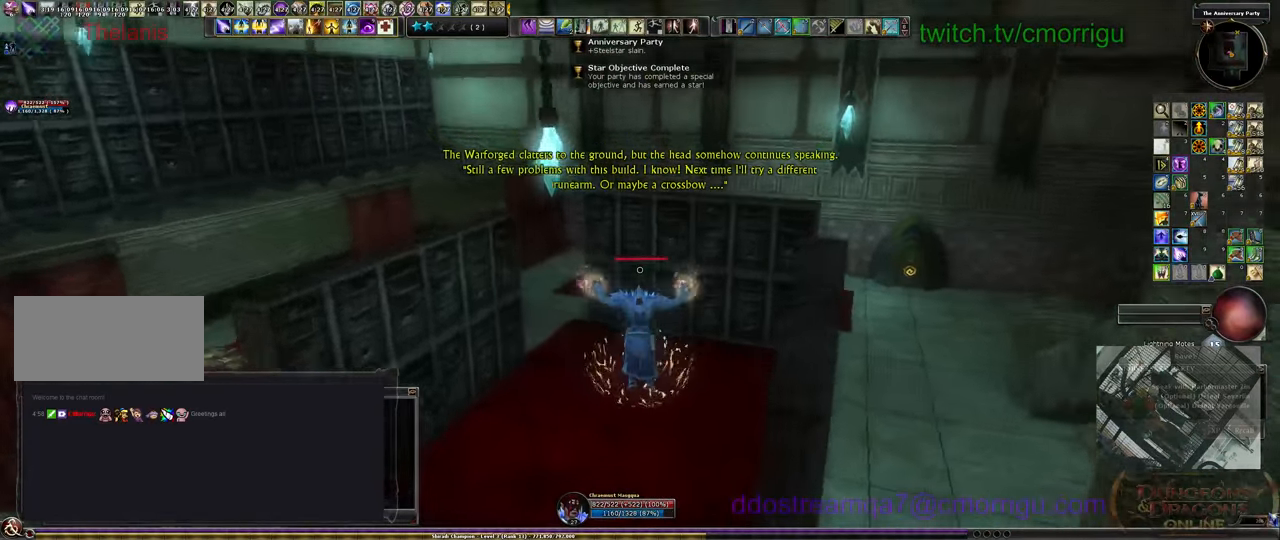
{"keys": ["d", "w"], "events": []}
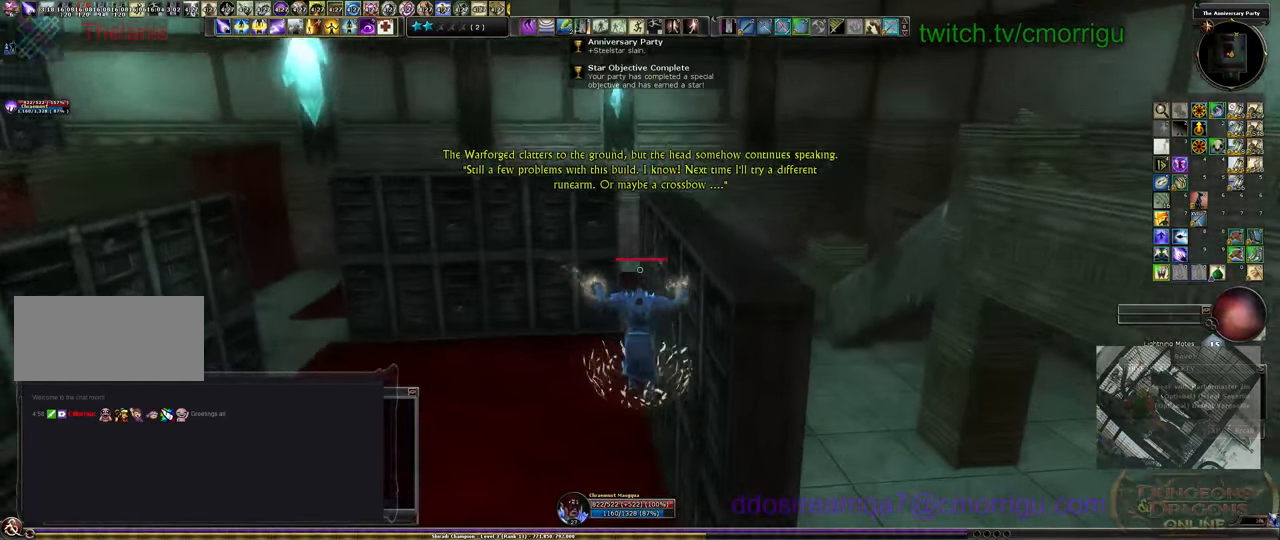
{"keys": ["w"], "events": [[100, "d", "up"]]}
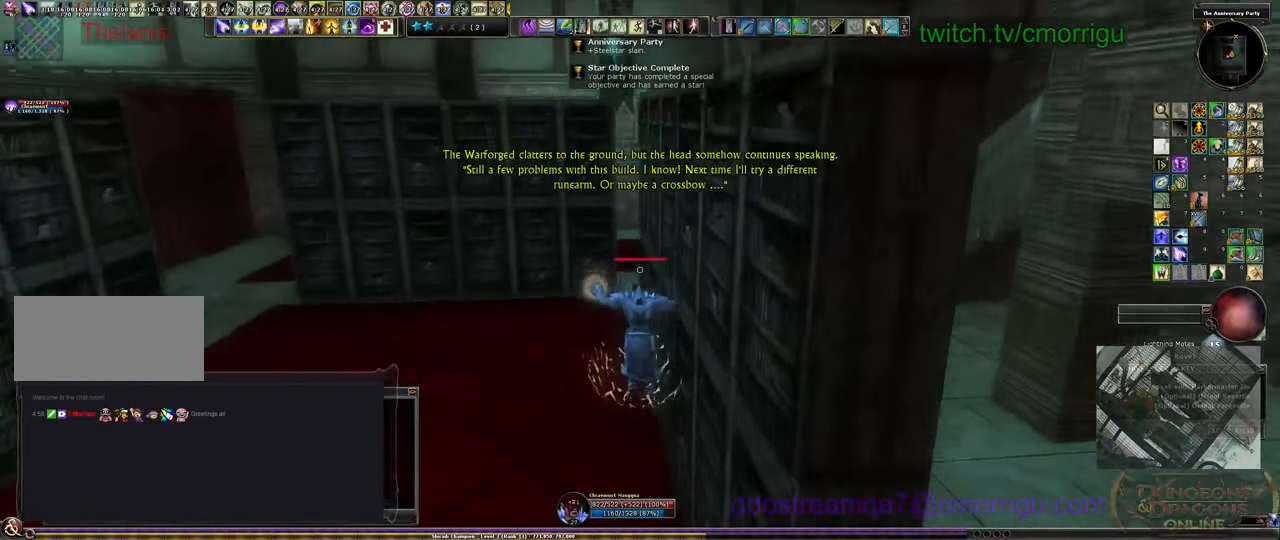
{"keys": ["w"], "events": []}
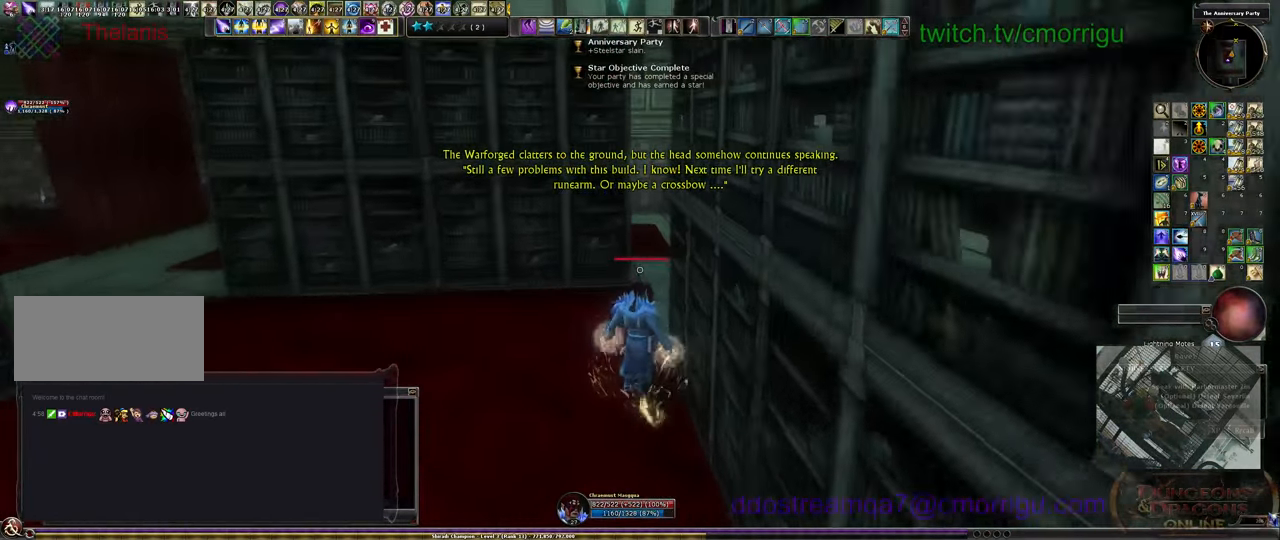
{"keys": ["w"], "events": []}
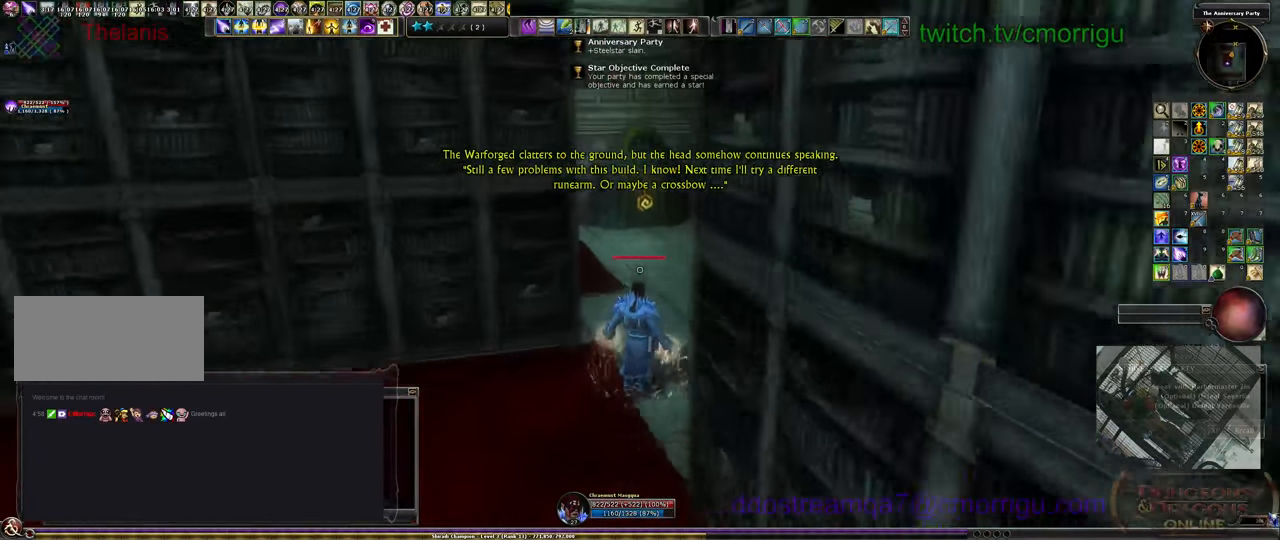
{"keys": ["w"], "events": []}
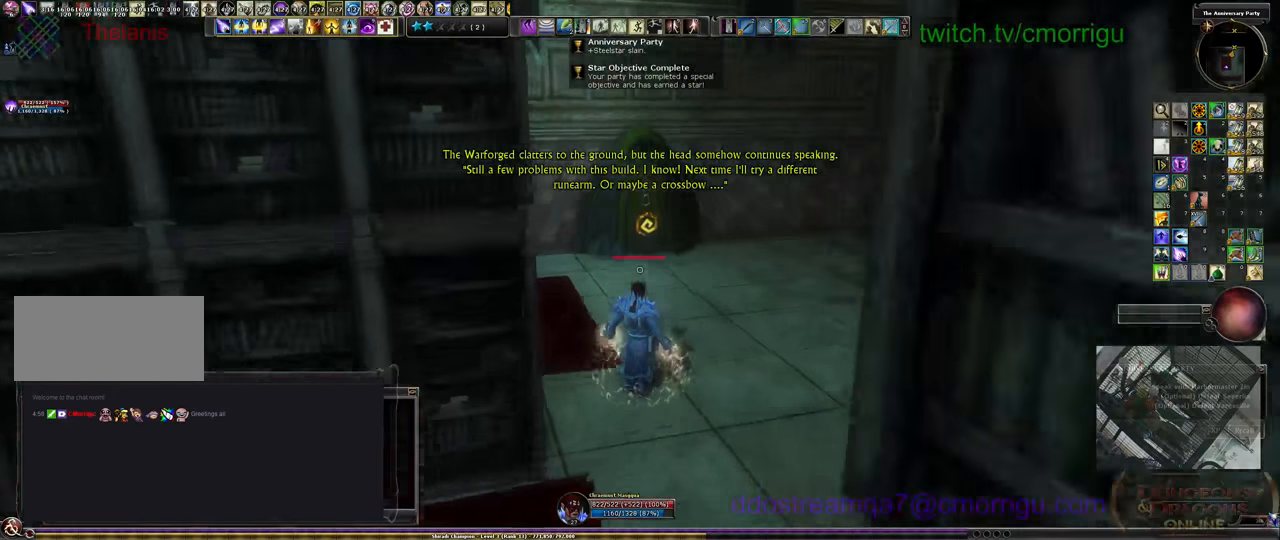
{"keys": ["w"], "events": []}
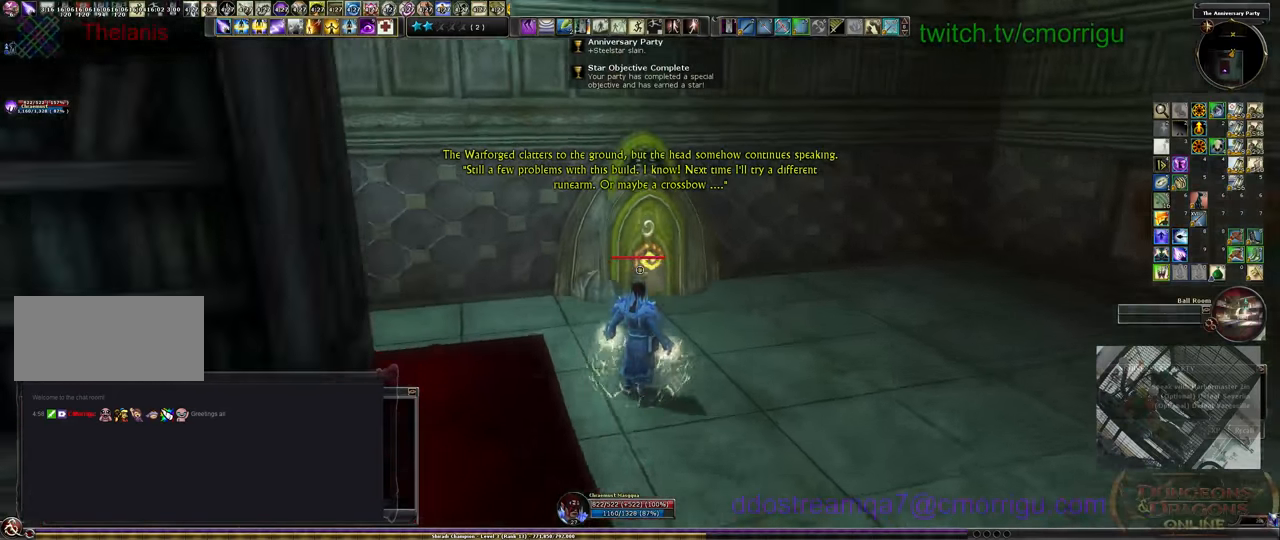
{"keys": [], "events": [[266, "w", "up"]]}
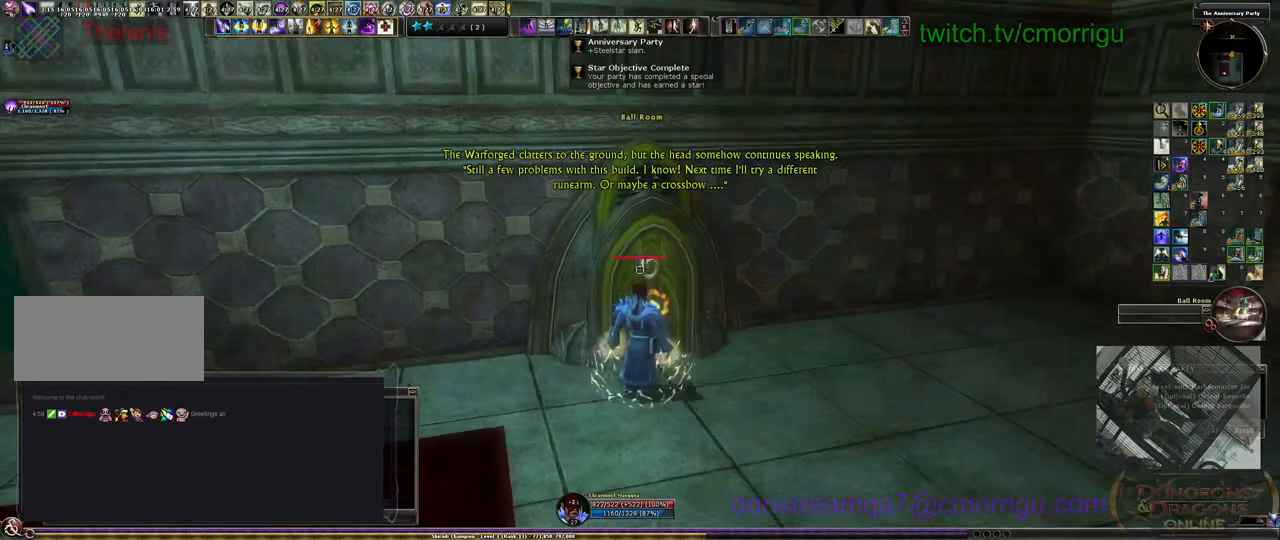
{"keys": [], "events": []}
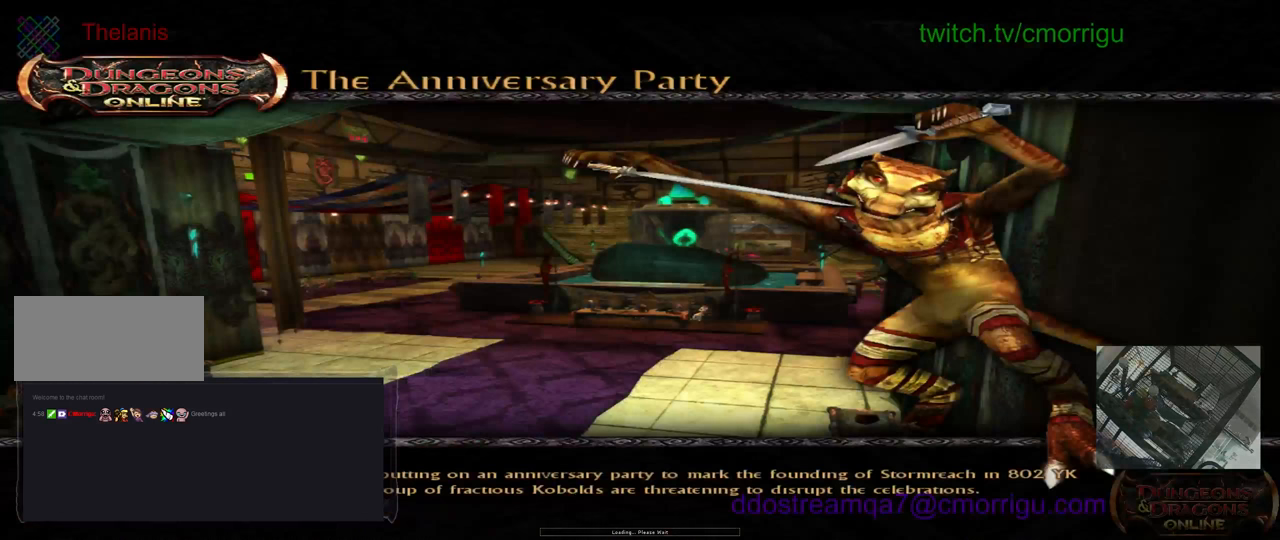
{"keys": [], "events": []}
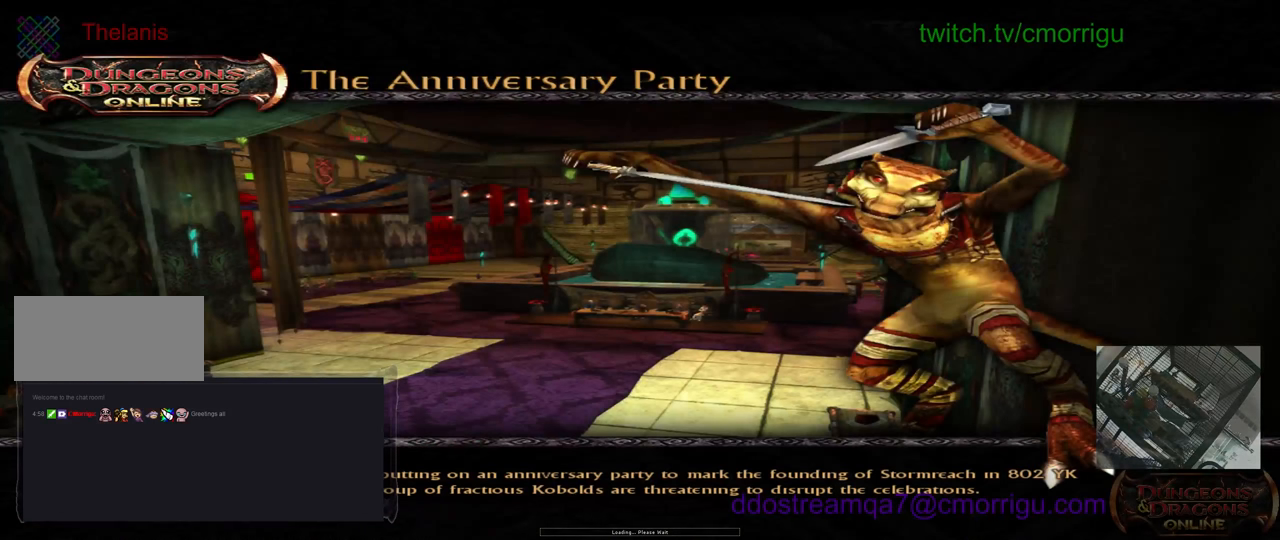
{"keys": [], "events": []}
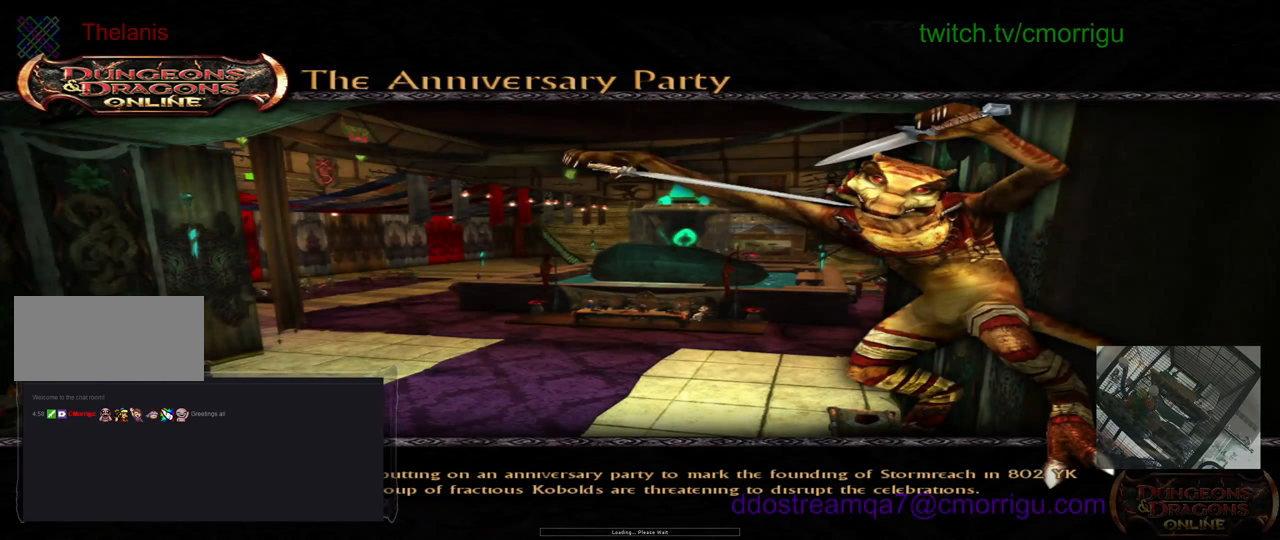
{"keys": [], "events": []}
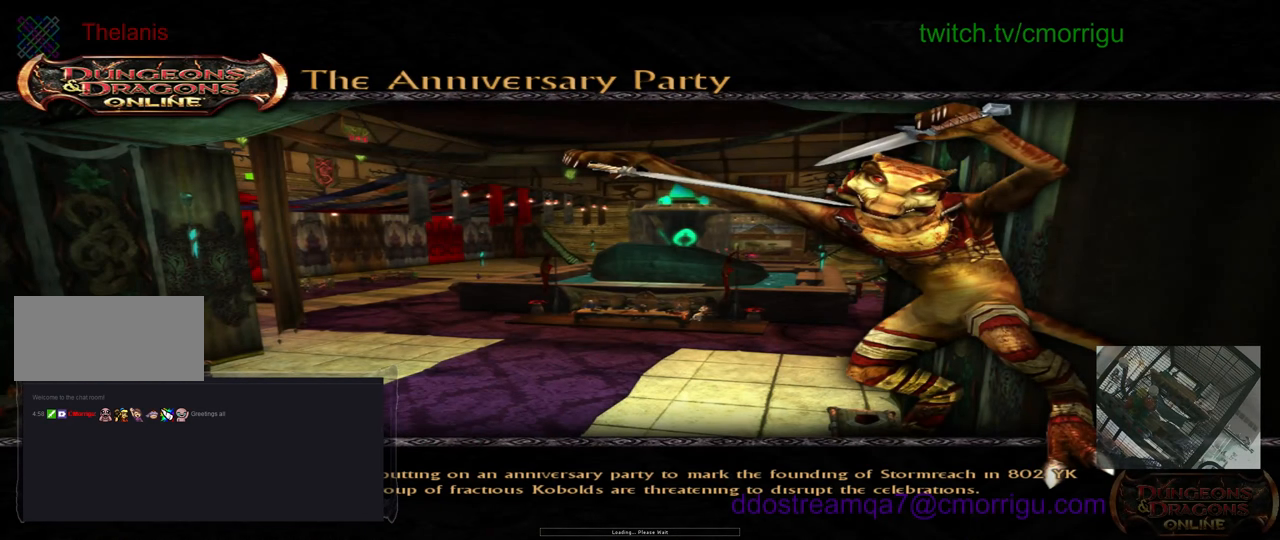
{"keys": [], "events": []}